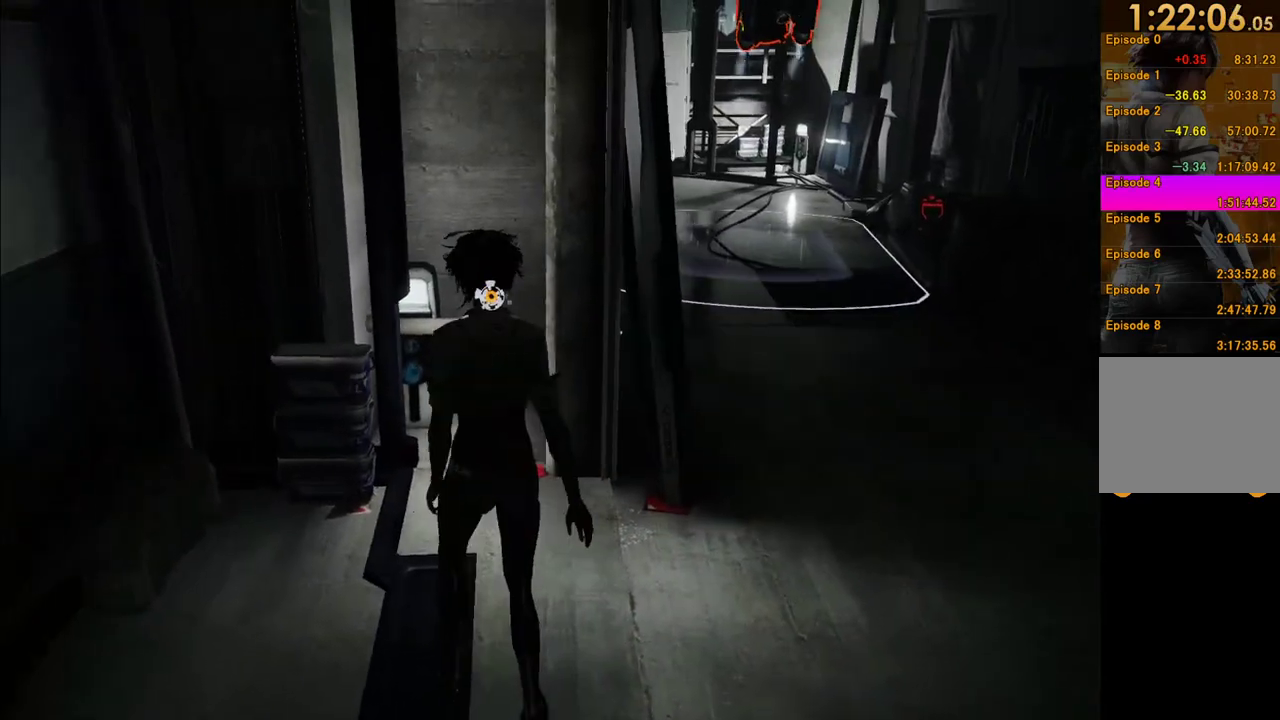
Gameplay with a controller (Xbox layout); each line is a JSON object with the inputs held at the frame after it. "events" lists button and stick changes between this image and that frame as [ms after this image, input, new state], when the widget could be followed in between. This overlay highlights the sticks when they move; stick clicks (L3 R3) are not distinguishable. Not read: L3 R3.
{"buttons": [], "left_stick": "center", "right_stick": "left"}
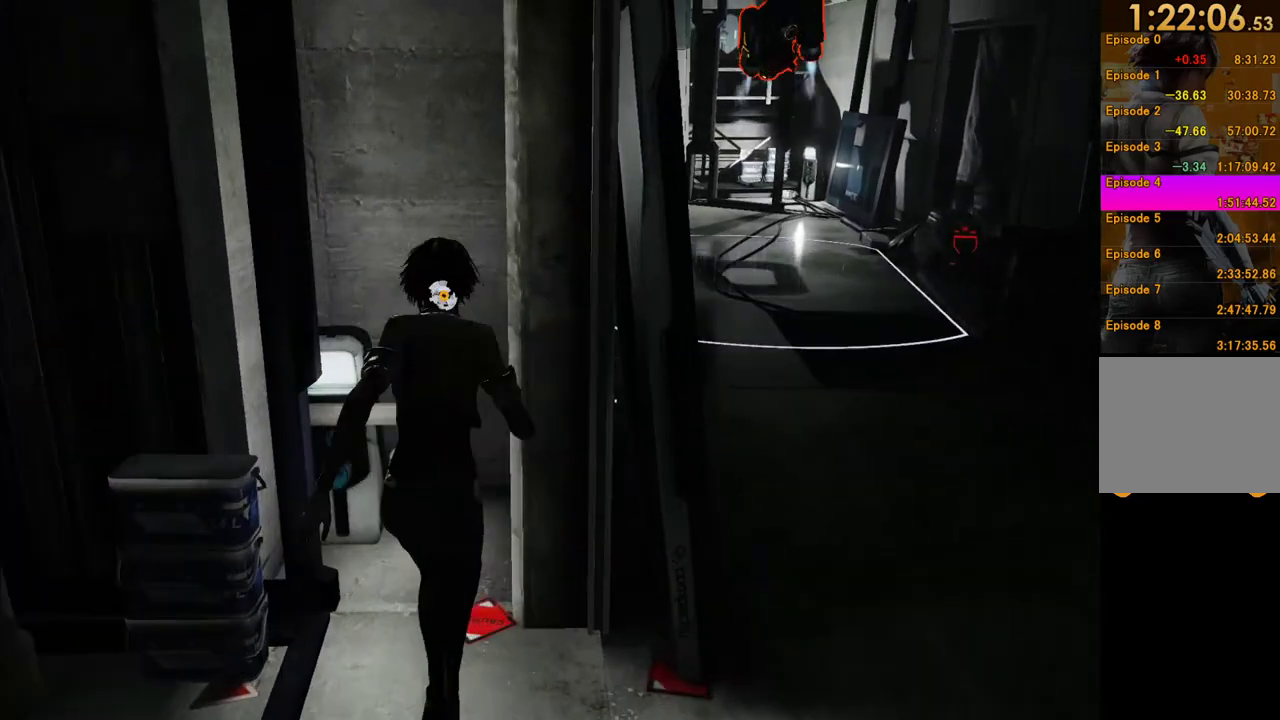
{"buttons": [], "left_stick": "left", "right_stick": "down-right", "events": [[100, "right_stick", "center"], [150, "left_stick", "left"], [250, "right_stick", "right"], [300, "right_stick", "down-right"]]}
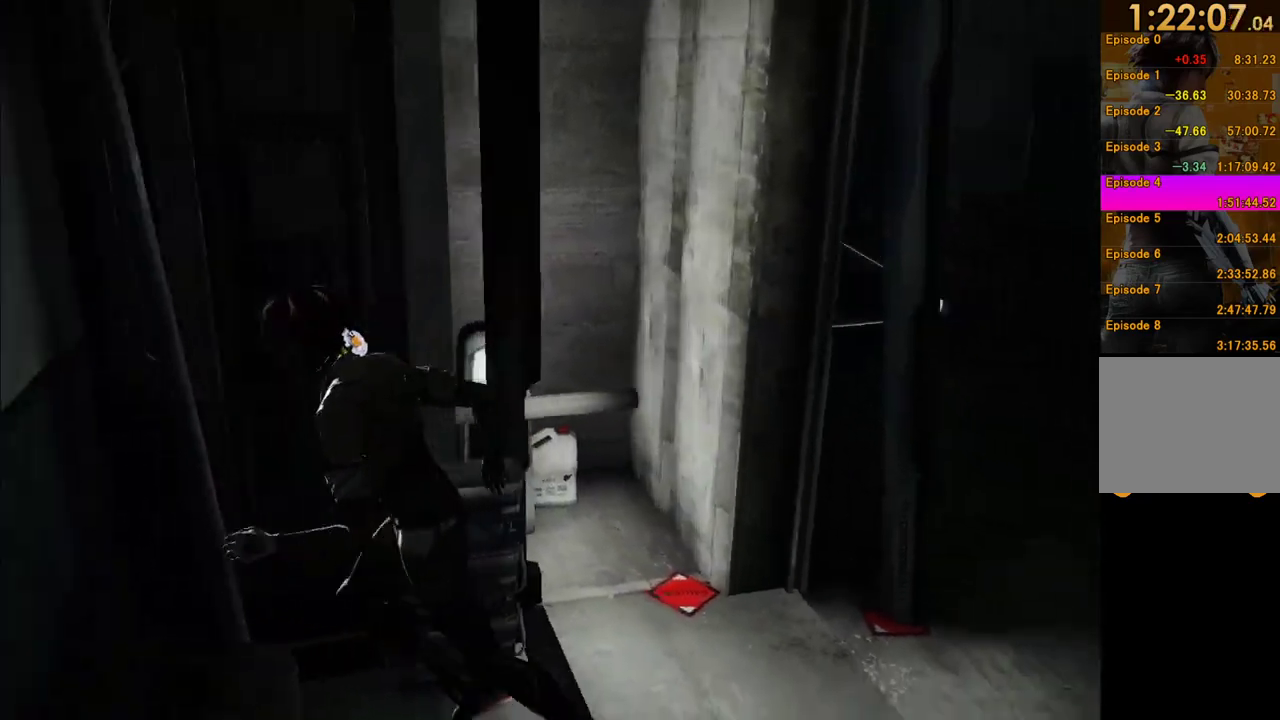
{"buttons": [], "left_stick": "center", "right_stick": "center", "events": [[150, "right_stick", "right"], [233, "left_stick", "center"], [267, "right_stick", "down-right"], [483, "right_stick", "center"]]}
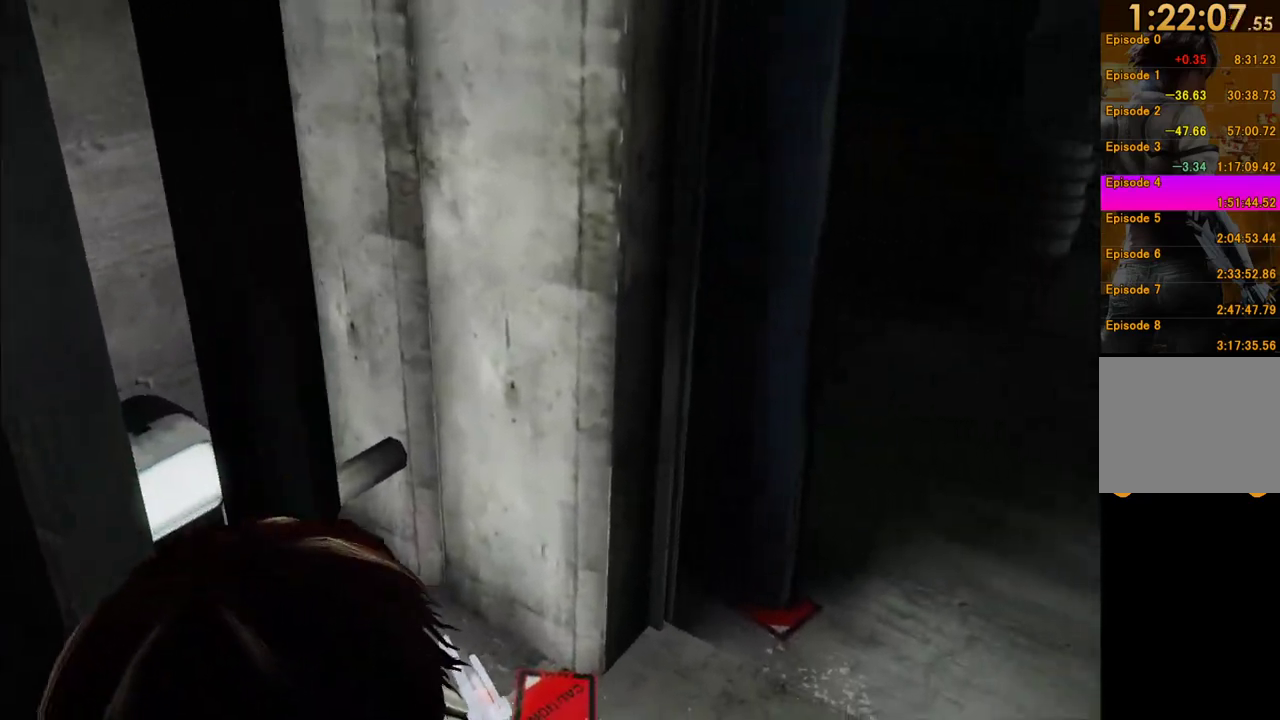
{"buttons": [], "left_stick": "center", "right_stick": "center", "events": [[100, "right_stick", "down-right"], [383, "right_stick", "center"]]}
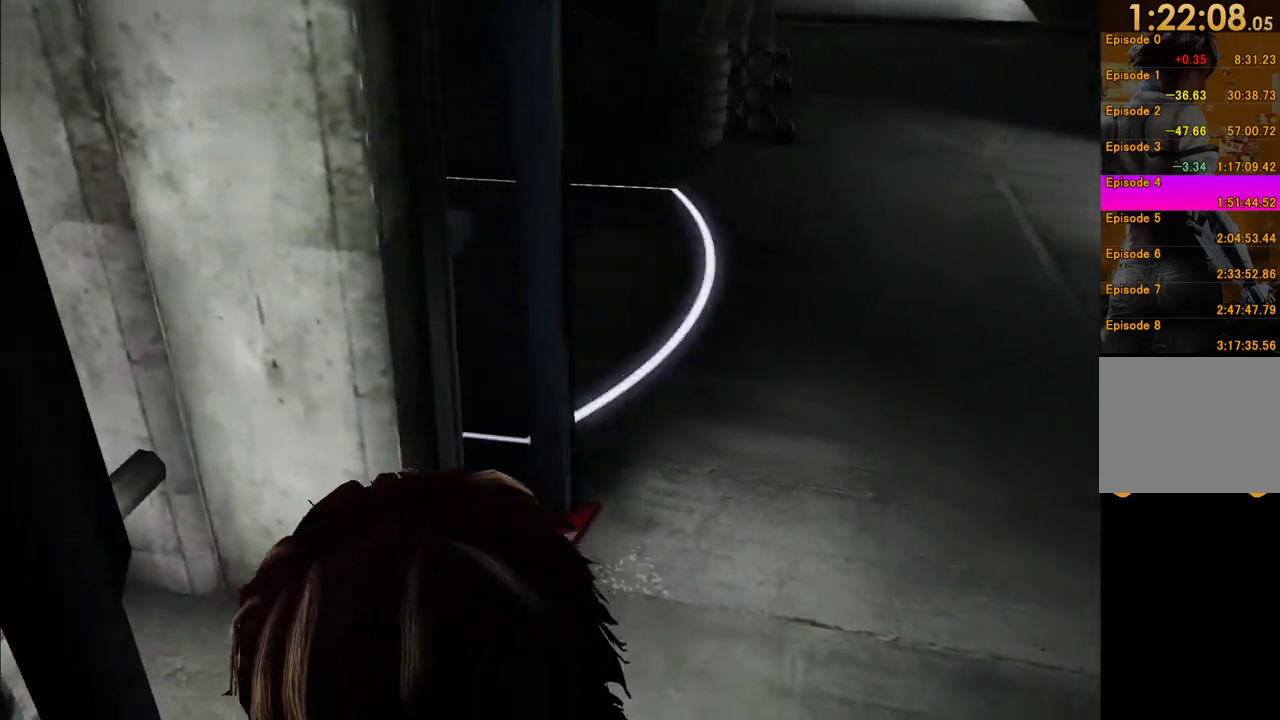
{"buttons": [], "left_stick": "center", "right_stick": "center", "events": []}
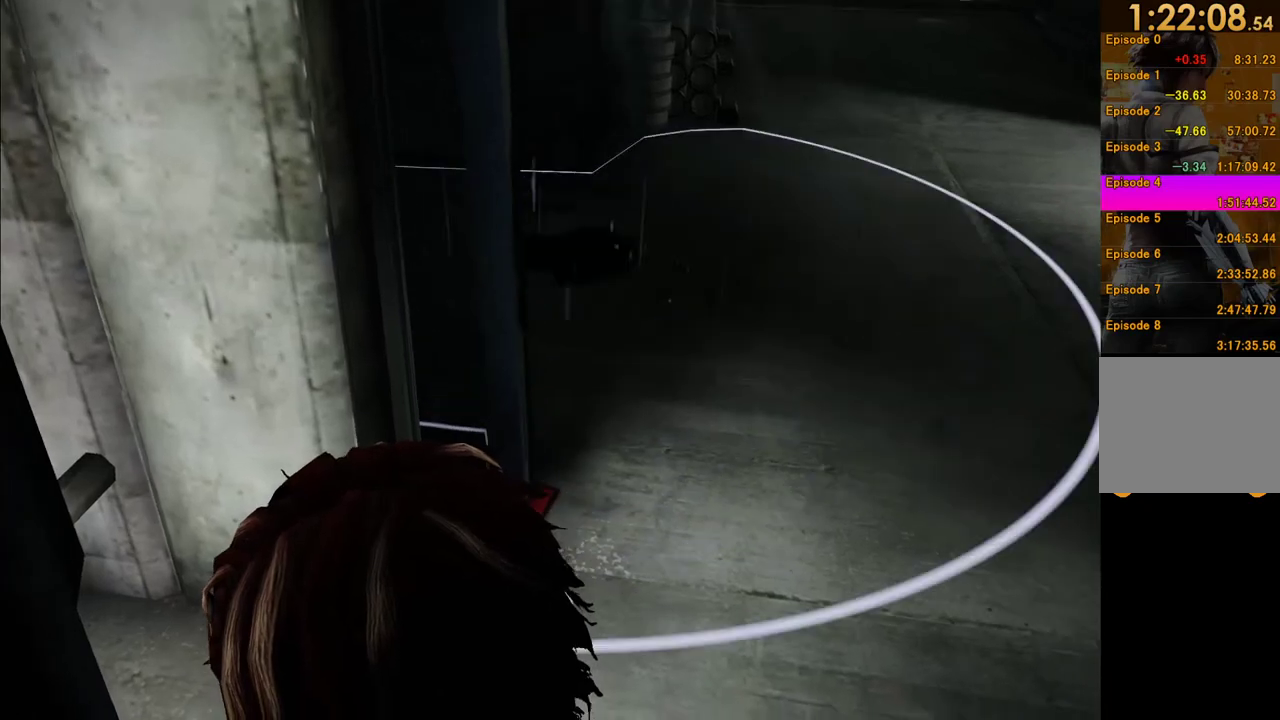
{"buttons": [], "left_stick": "center", "right_stick": "left", "events": [[433, "right_stick", "left"]]}
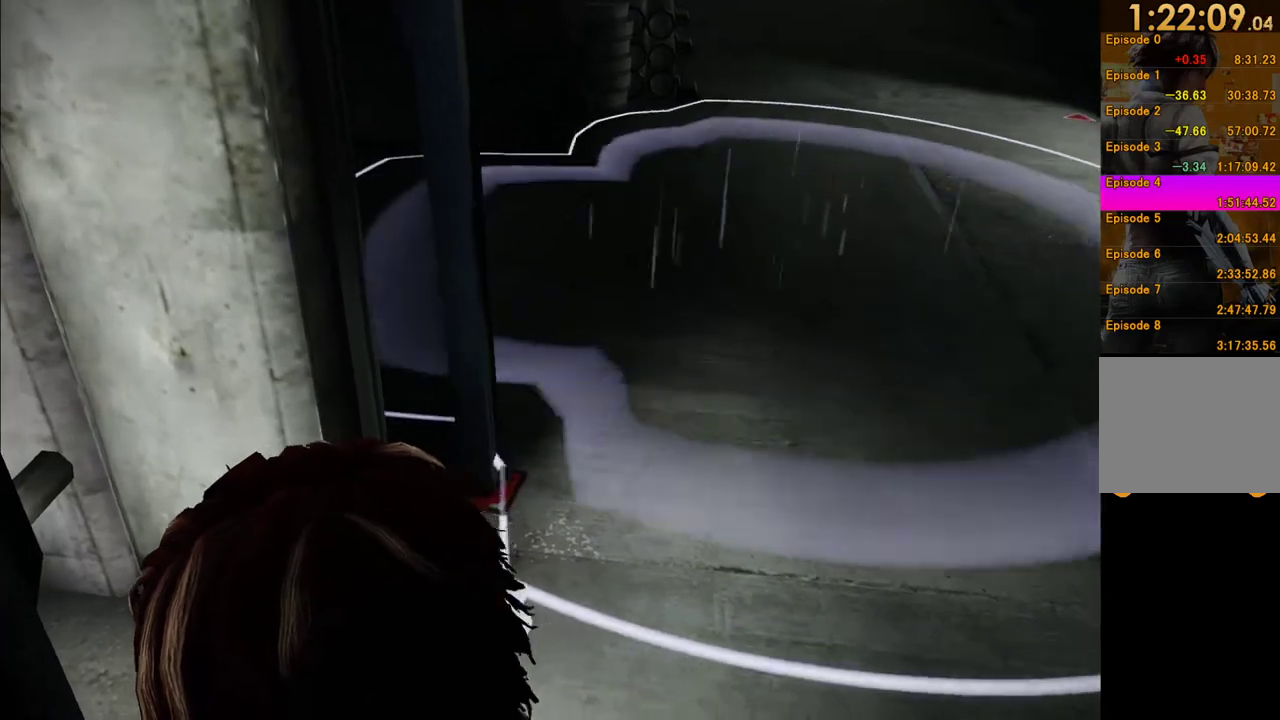
{"buttons": [], "left_stick": "up", "right_stick": "left", "events": [[133, "right_stick", "center"], [383, "left_stick", "up"], [450, "right_stick", "left"]]}